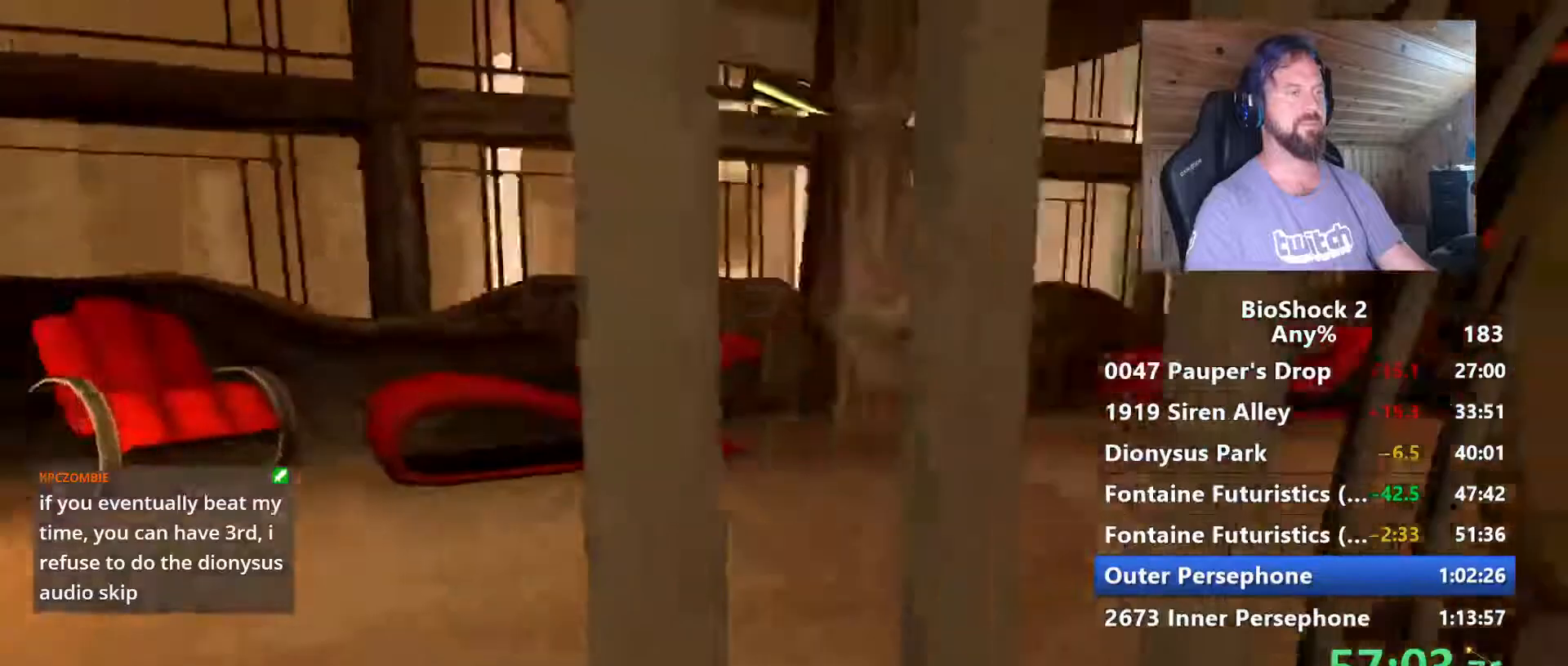
Gameplay with keyboard and mouse; each line is a JSON object with the keys and mouse buttons held at the frame after it. "events" lists presses ("down") and releases ("up") of "1", "2", "3", "4", "5", "a", "alt", "c", "caps_lock", "ctrl", "d", "e", "f", "g", "q", "r", "s", "shift", "space", "t", "tab", "v", "w", "x", "z", "mouse_left", "mouse_wheel" and "mouse_right" between this image and that frame as [ms after this image, input, new state], when the widget could be followed in between. "mouse_left", "mouse_wheel", "mouse_right" = the "left", "wheel", "right" buttons of the "mouse" list. No other keys are recorded. "wheel" means that the mouse wheel is clicked or scrolled. "mouse_move" is the direction in which the mouse moves at that frame (one of eight, or "still"), when it could be read.
{"keys": ["w"], "mouse": [], "mouse_move": "still", "events": [[317, "a", "up"]]}
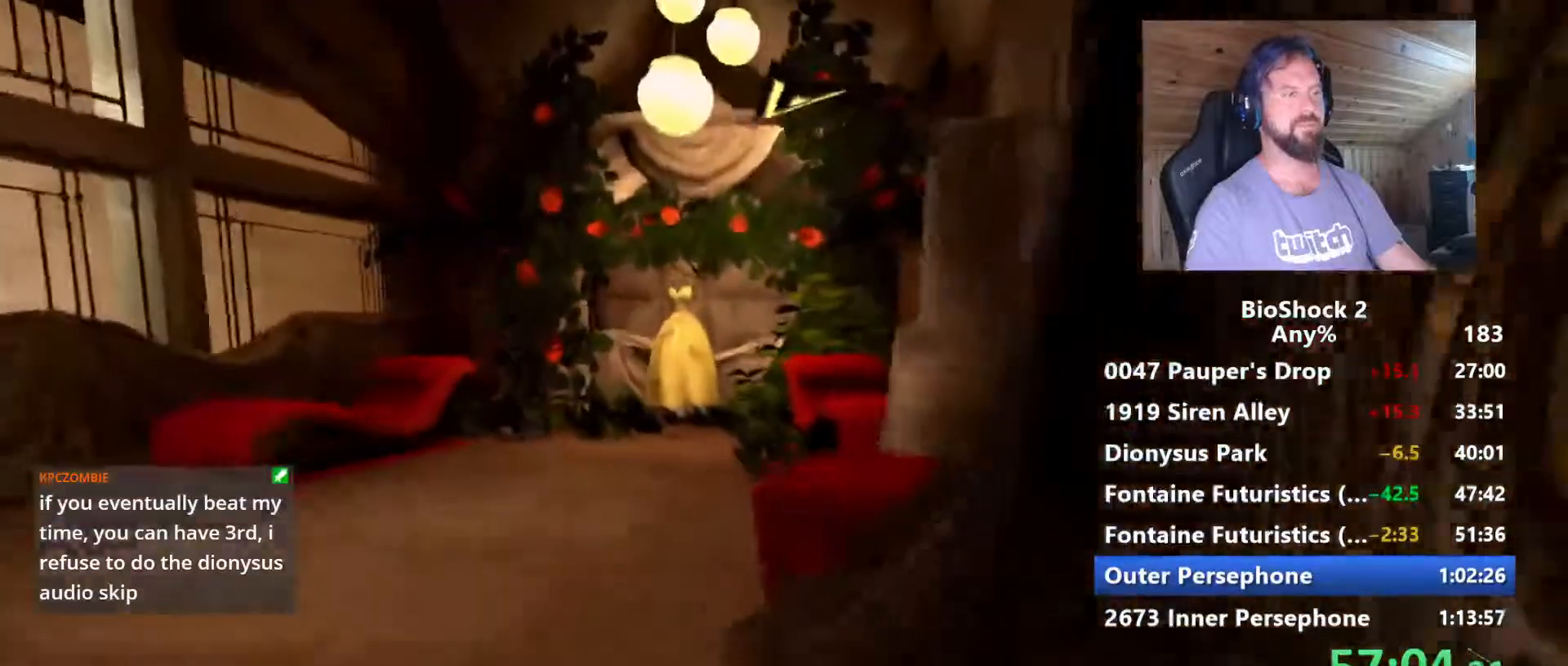
{"keys": ["w"], "mouse": [], "mouse_move": "still", "events": [[84, "a", "down"], [267, "a", "up"]]}
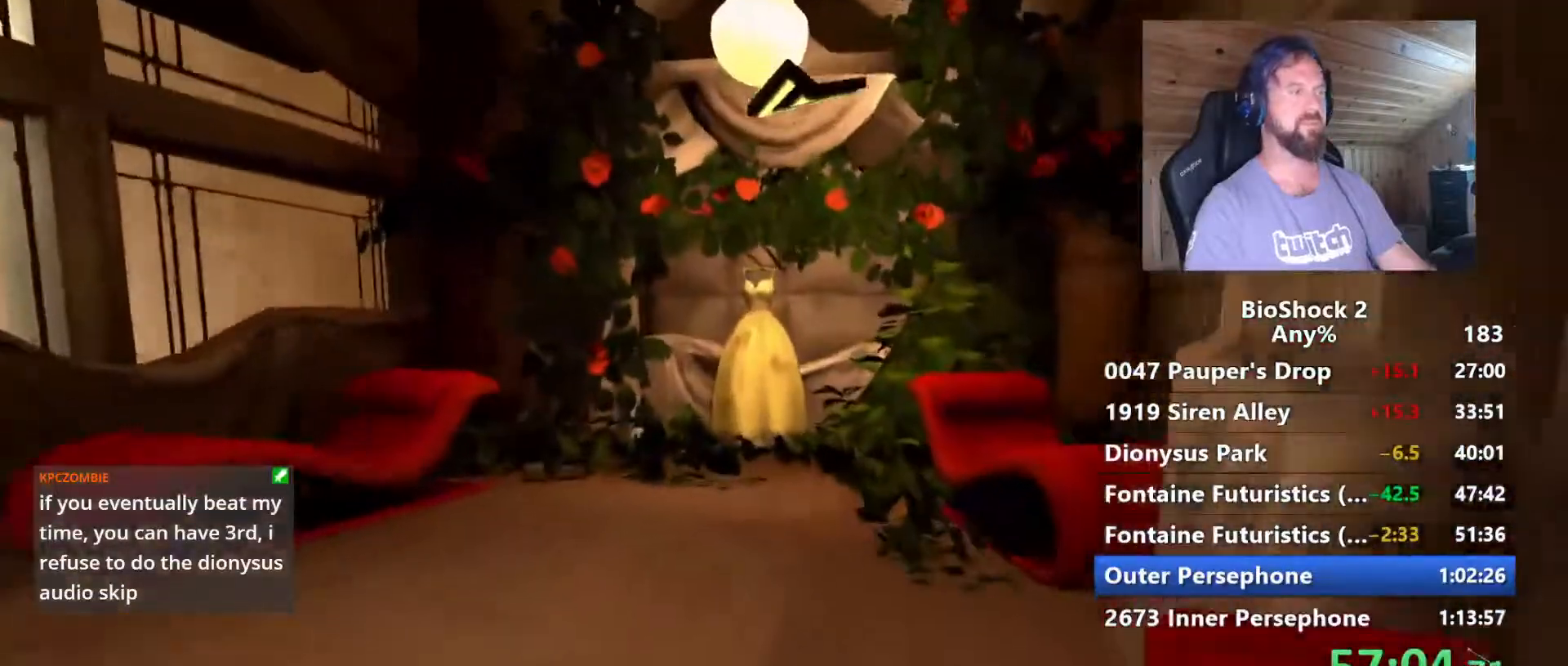
{"keys": ["w"], "mouse": [], "mouse_move": "still", "events": []}
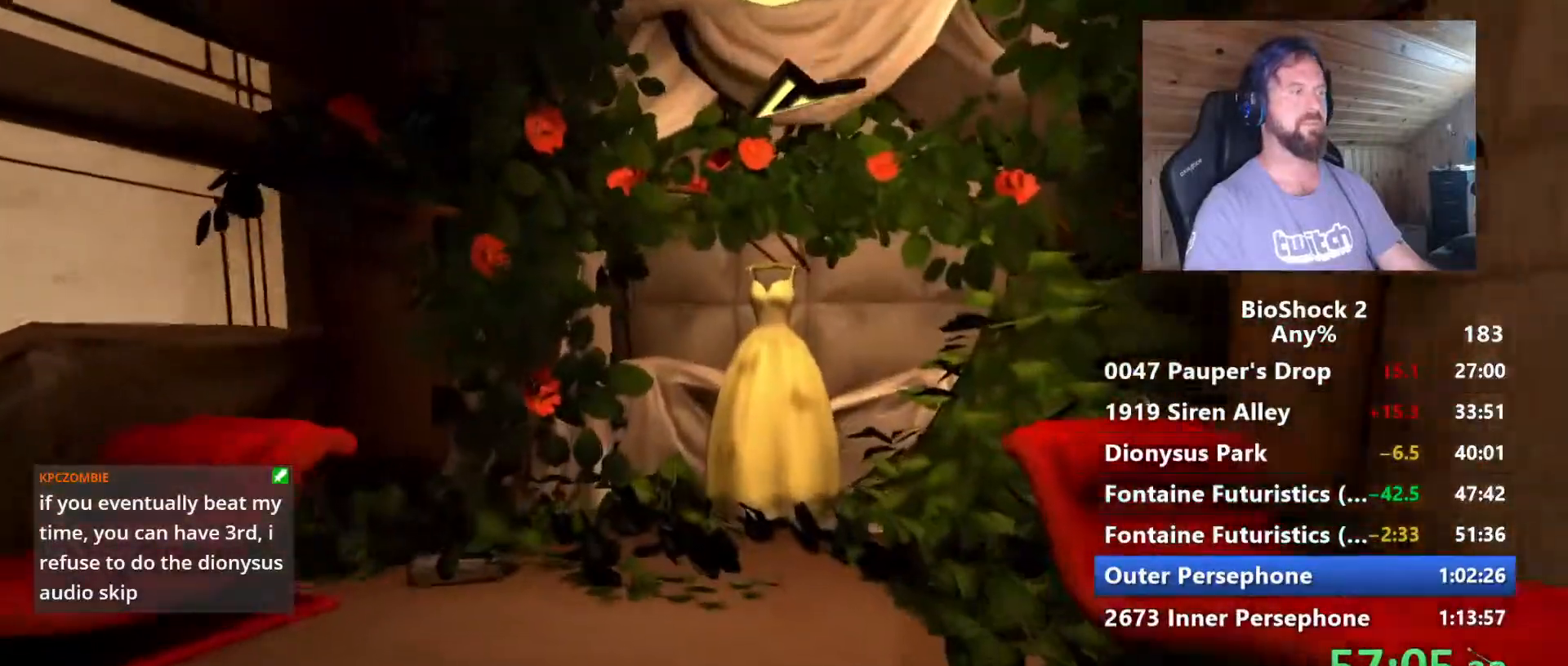
{"keys": ["w"], "mouse": [], "mouse_move": "still", "events": []}
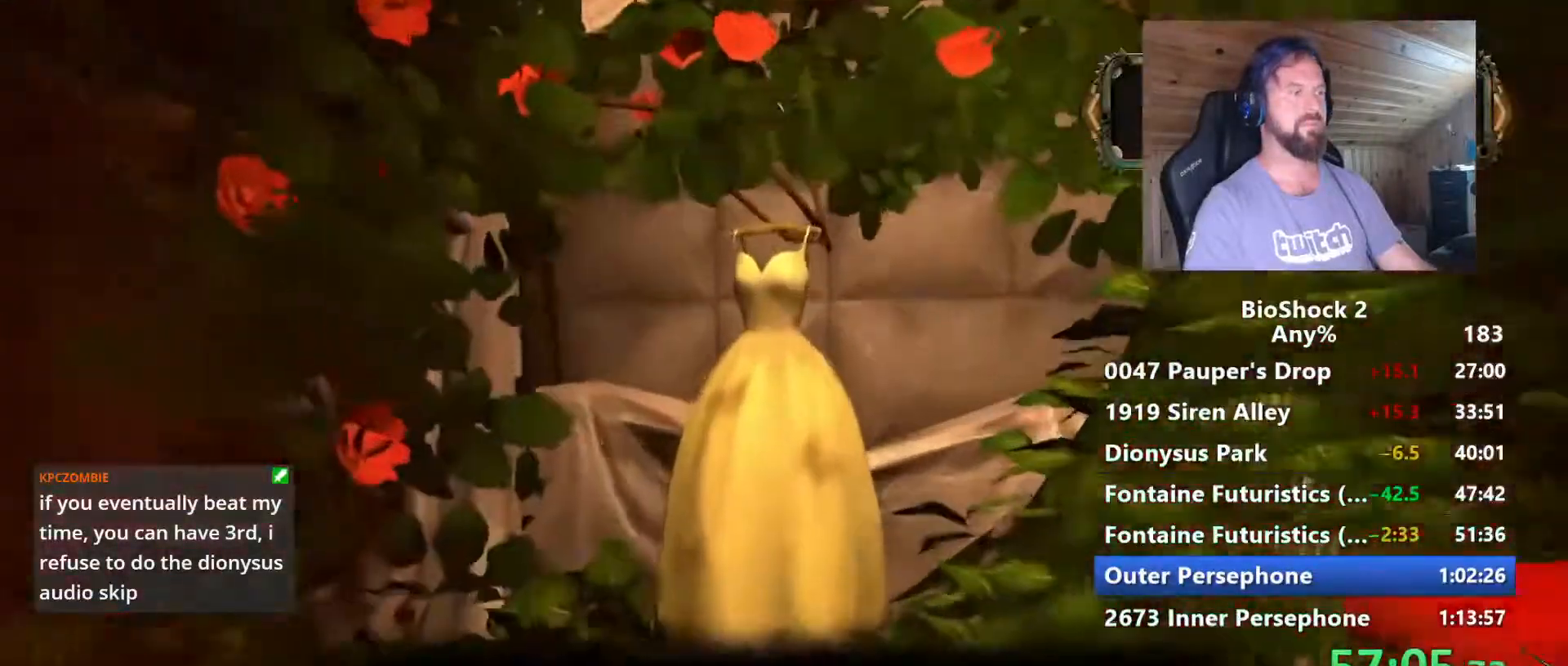
{"keys": [], "mouse": [], "mouse_move": "left", "events": [[184, "f", "down"], [284, "f", "up"], [367, "f", "down"], [467, "f", "up"], [467, "w", "up"]]}
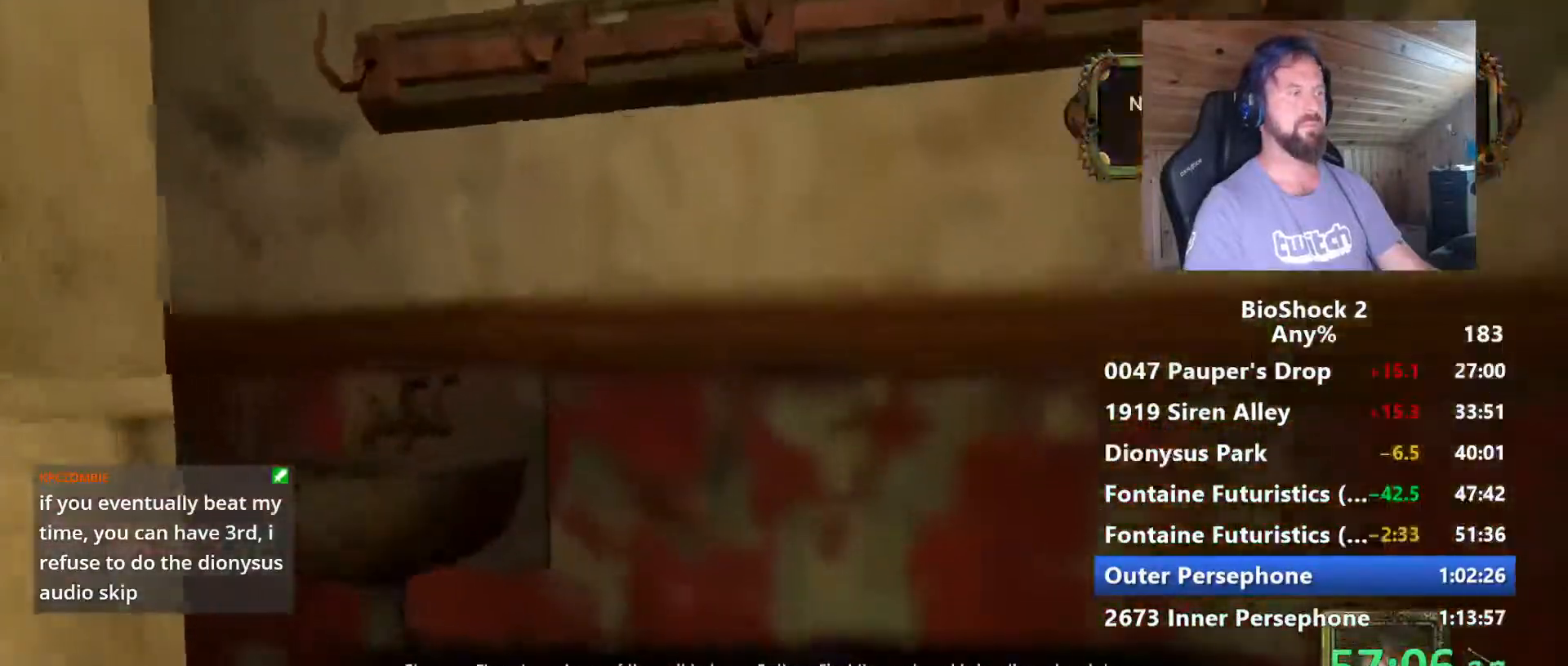
{"keys": ["s"], "mouse": [], "mouse_move": "still", "events": [[50, "s", "down"]]}
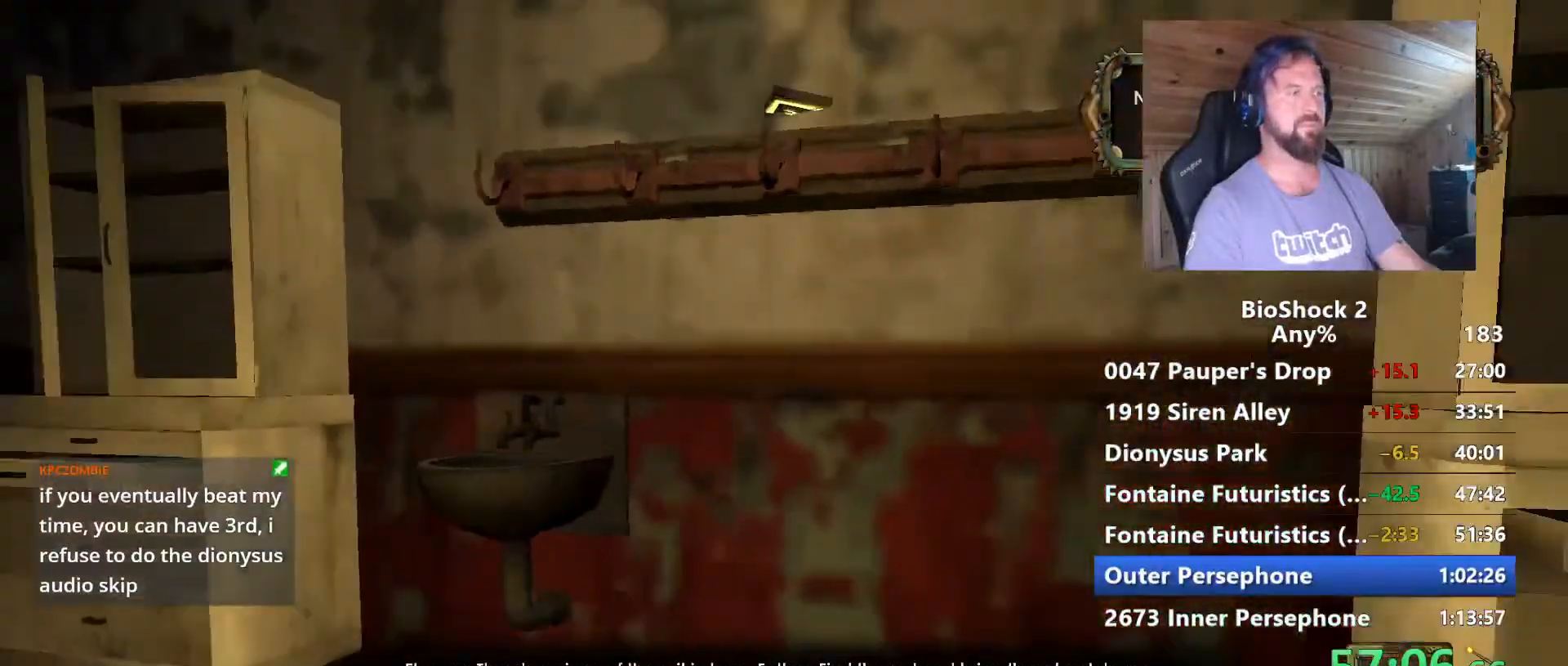
{"keys": ["d", "w"], "mouse": [], "mouse_move": "still", "events": [[167, "d", "down"], [267, "s", "up"], [450, "w", "down"]]}
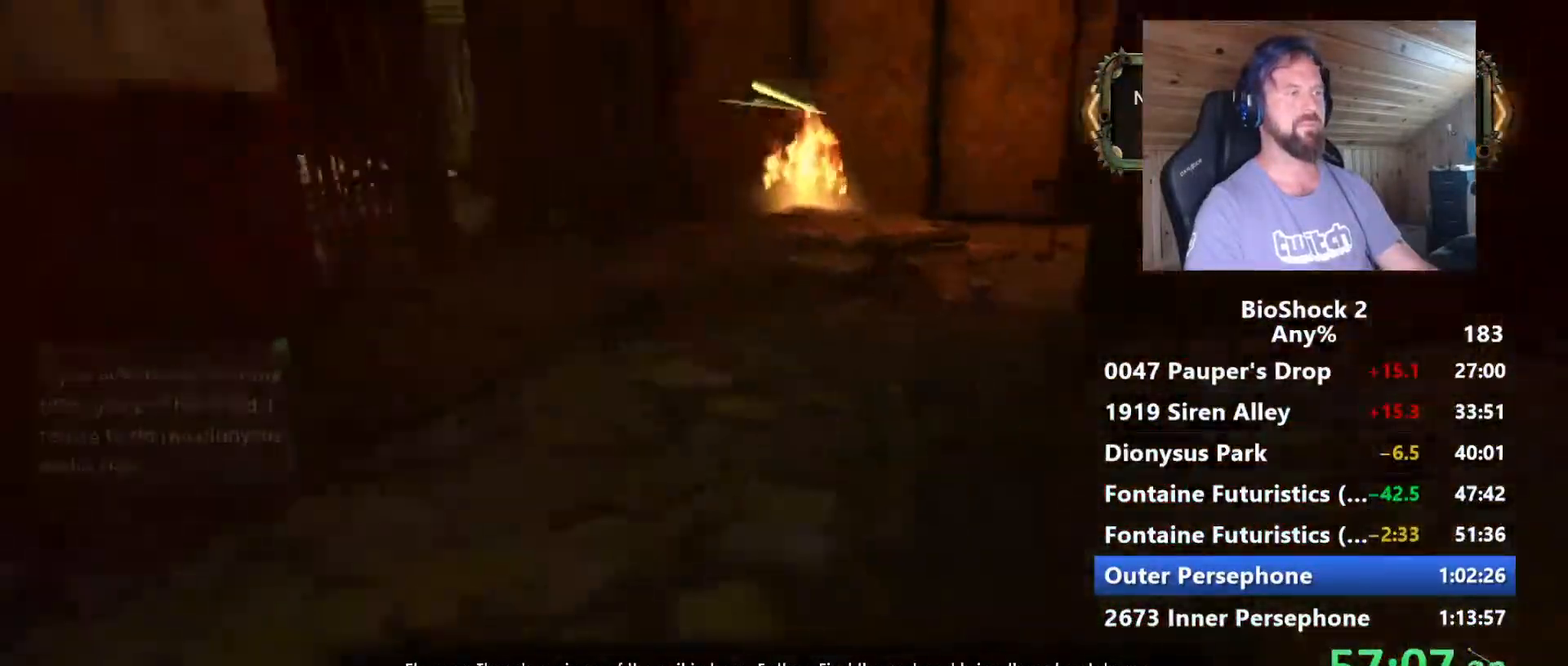
{"keys": ["w"], "mouse": [], "mouse_move": "left", "events": [[50, "d", "up"], [234, "a", "down"], [367, "a", "up"]]}
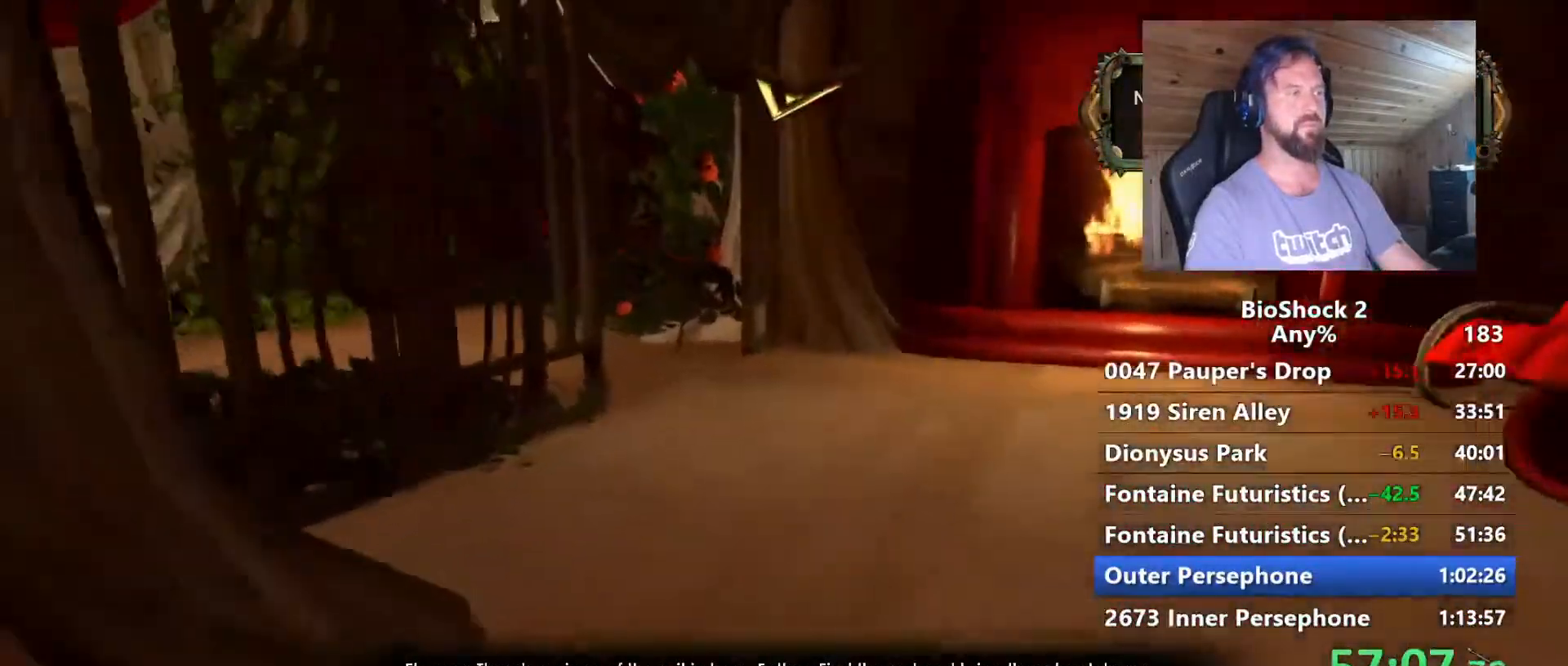
{"keys": ["w"], "mouse": [], "mouse_move": "still", "events": []}
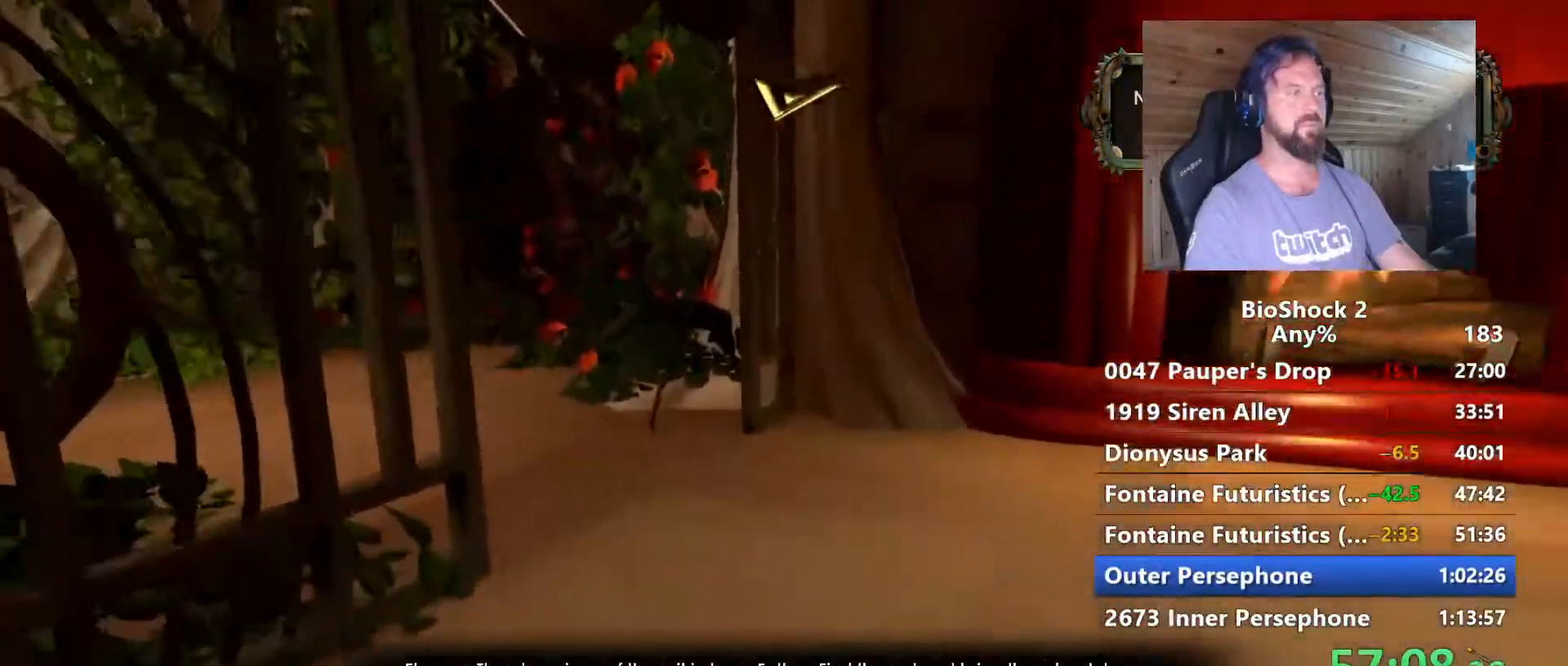
{"keys": ["w"], "mouse": [], "mouse_move": "still", "events": []}
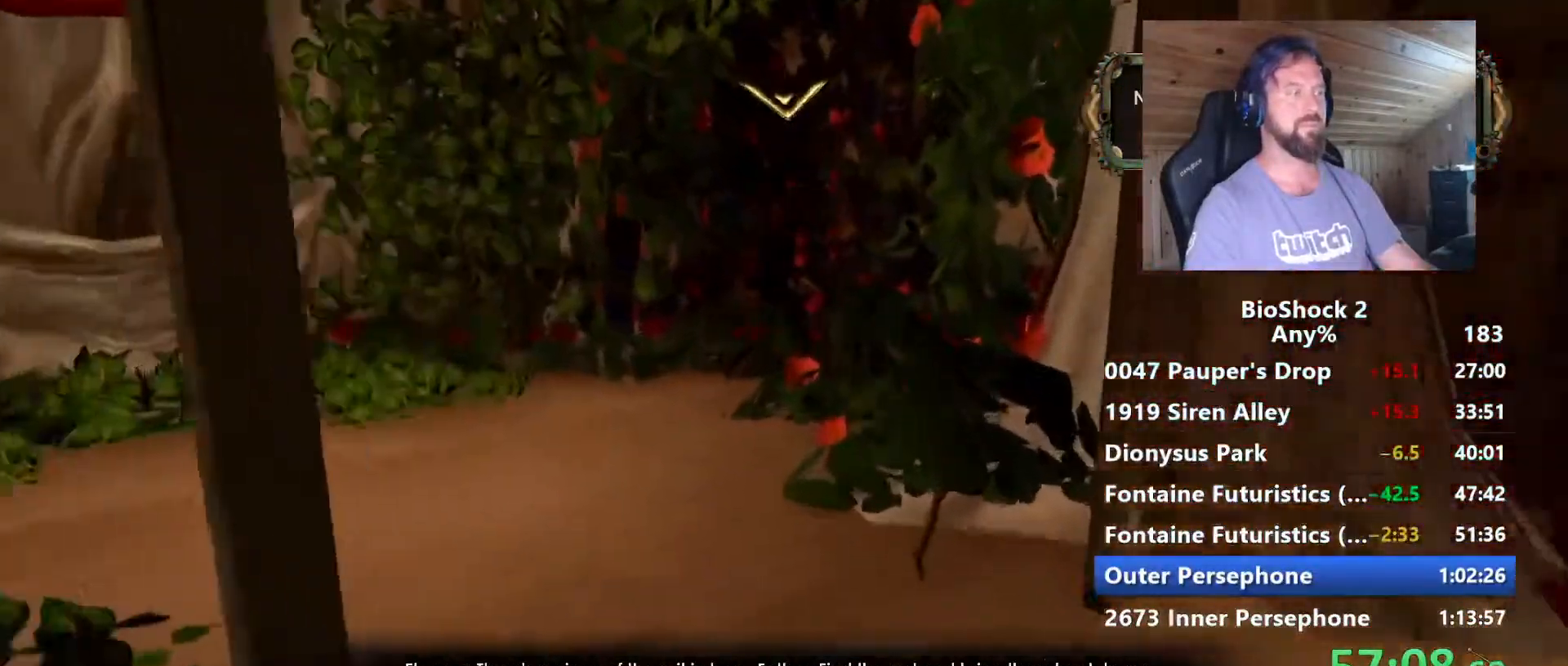
{"keys": ["a", "w"], "mouse": [], "mouse_move": "right", "events": [[184, "a", "down"], [284, "a", "up"], [467, "a", "down"]]}
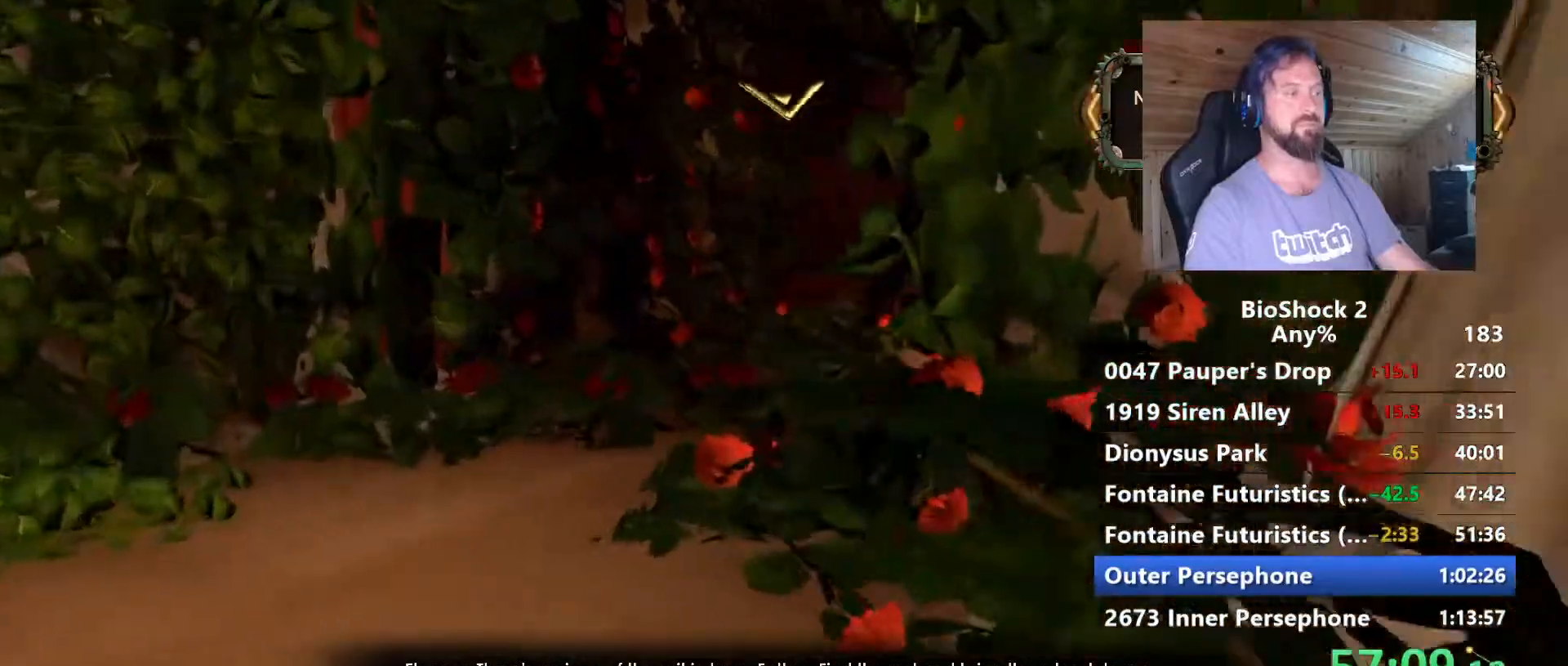
{"keys": ["a", "w"], "mouse": [], "mouse_move": "right", "events": [[100, "a", "up"], [200, "a", "down"], [334, "a", "up"], [484, "a", "down"]]}
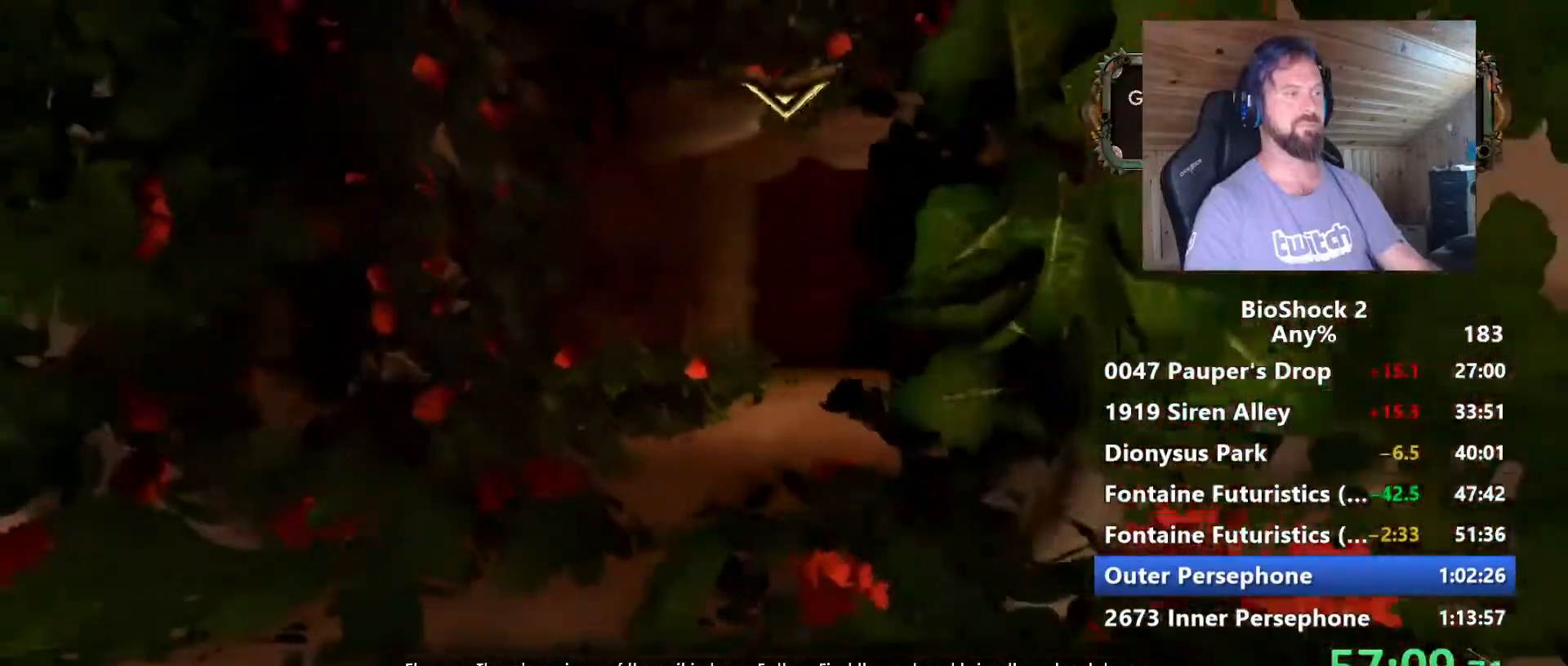
{"keys": ["w"], "mouse": [], "mouse_move": "right", "events": [[67, "a", "up"], [217, "a", "down"], [267, "a", "up"]]}
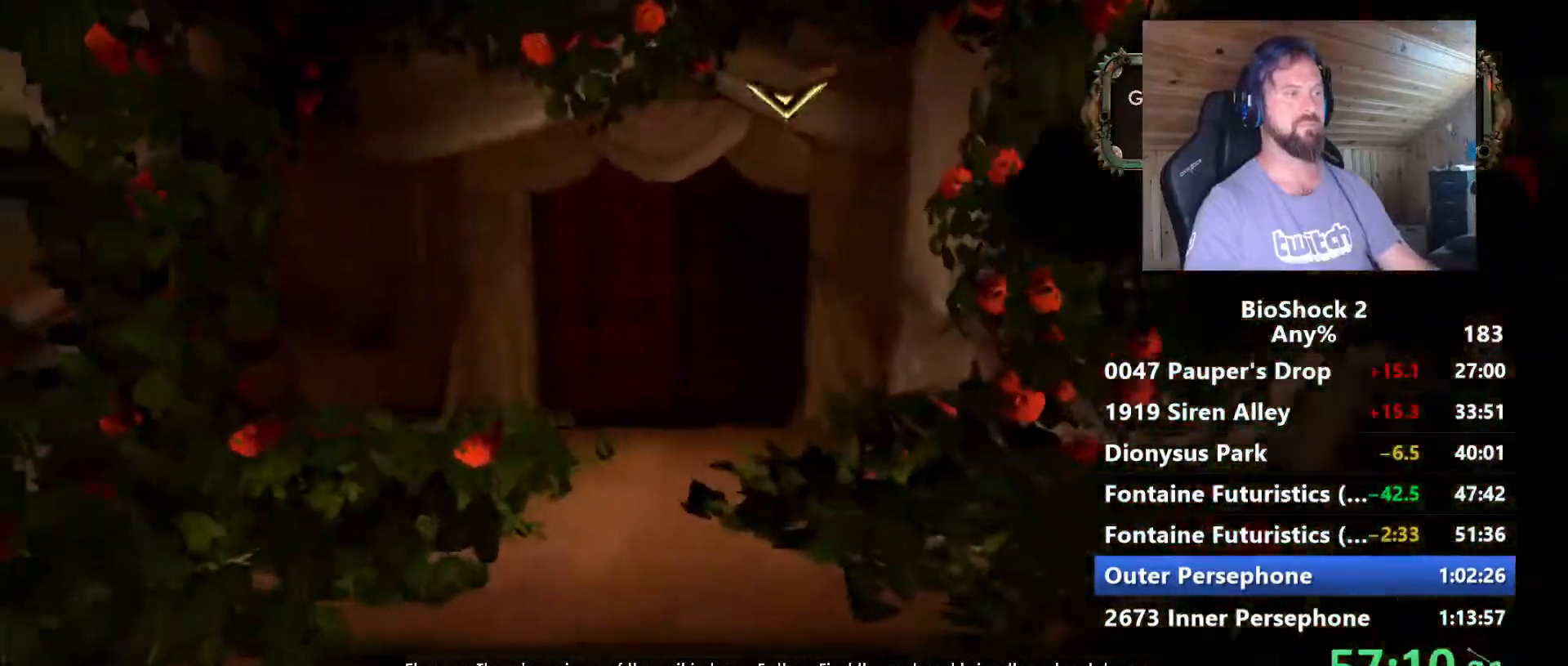
{"keys": ["w"], "mouse": [], "mouse_move": "still", "events": []}
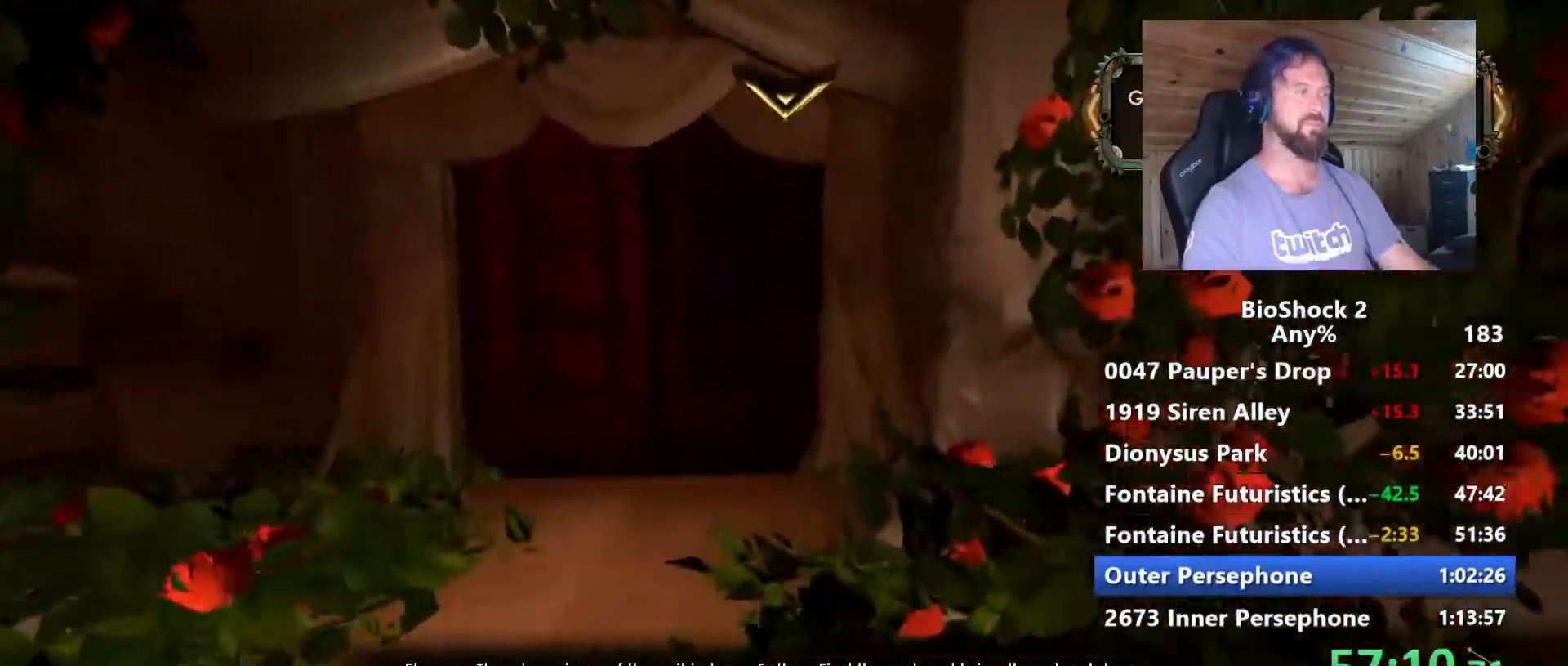
{"keys": ["w"], "mouse": [], "mouse_move": "still", "events": []}
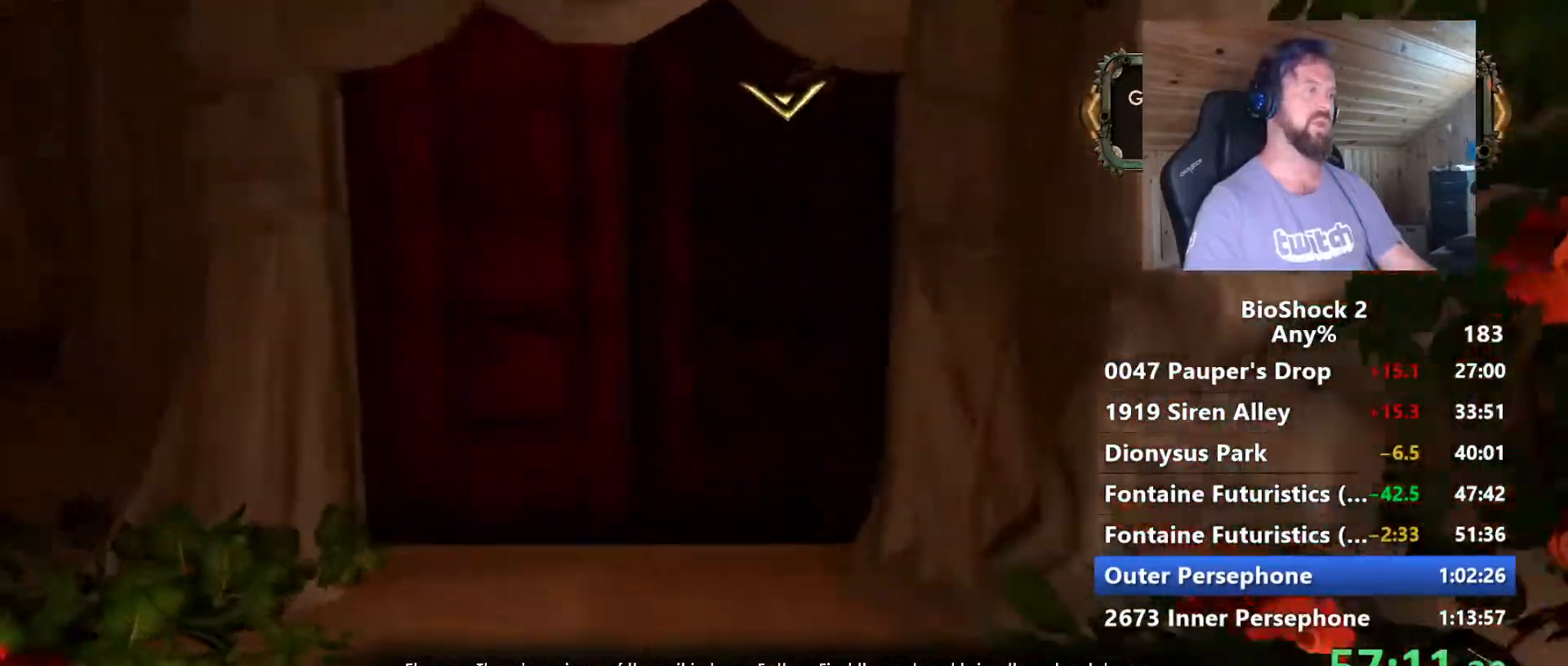
{"keys": ["w"], "mouse": [], "mouse_move": "still", "events": []}
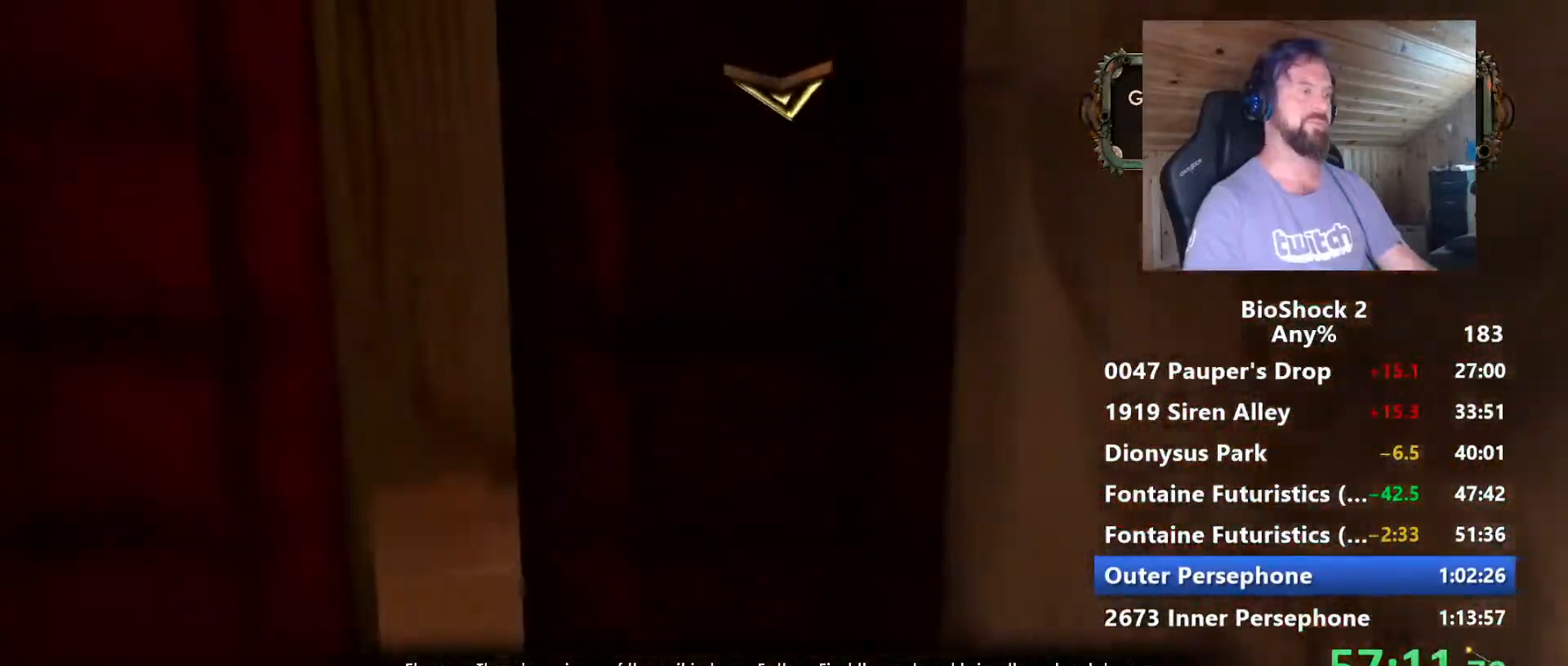
{"keys": ["a", "w"], "mouse": [], "mouse_move": "still", "events": [[417, "a", "down"]]}
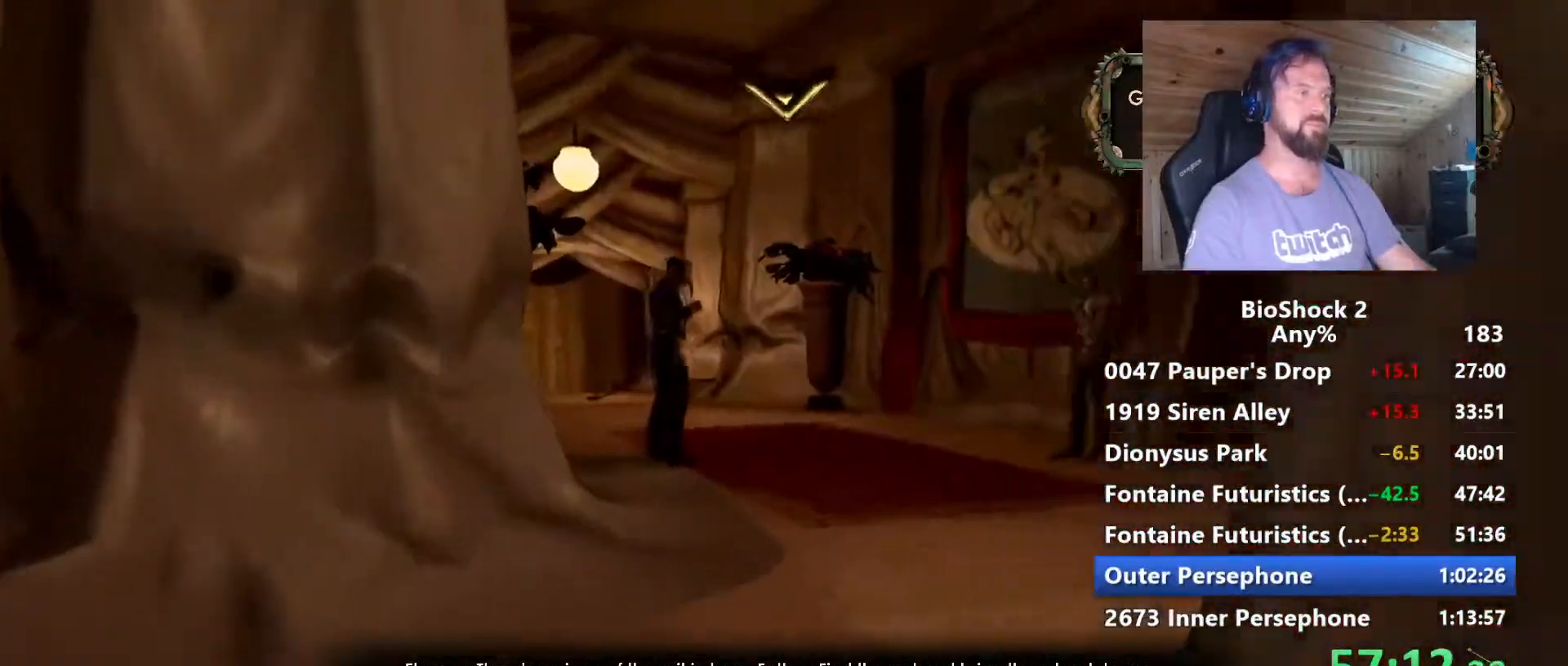
{"keys": ["w"], "mouse": [], "mouse_move": "left", "events": [[17, "a", "up"]]}
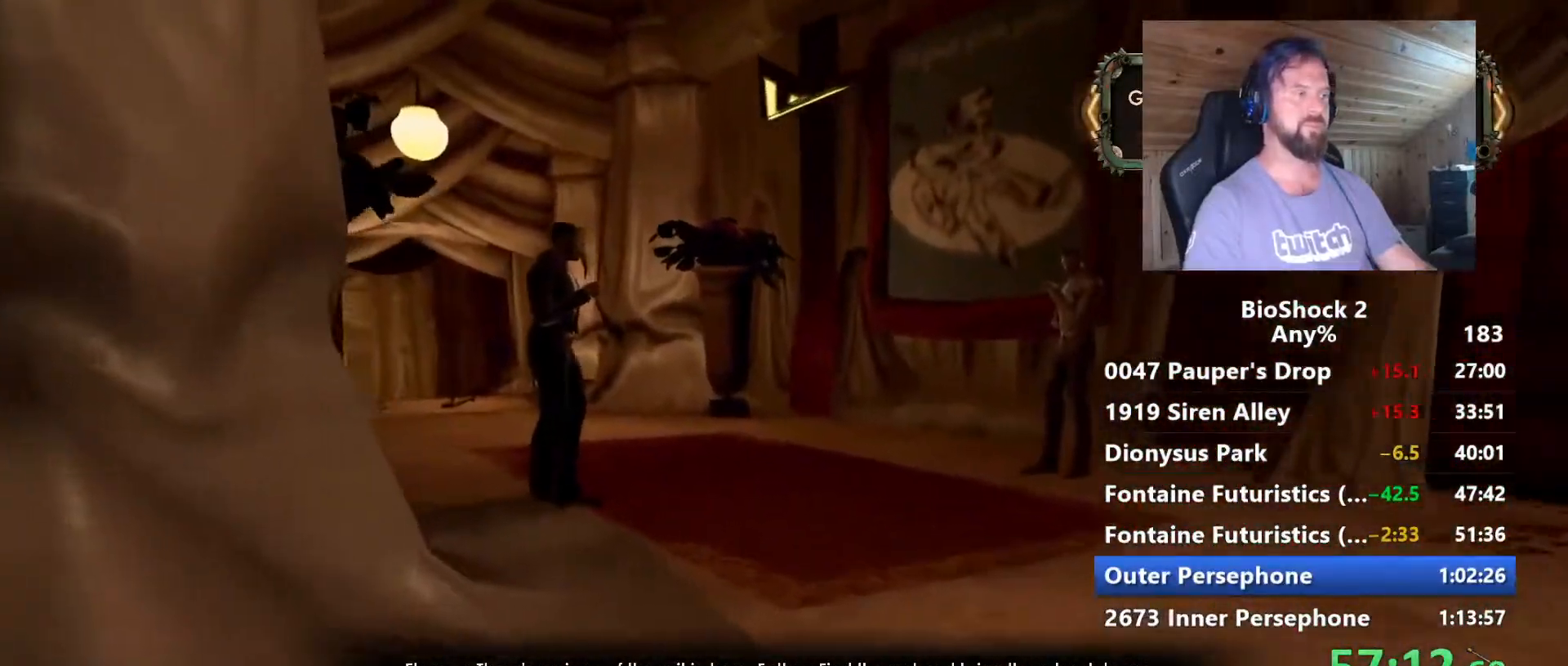
{"keys": ["w"], "mouse": [], "mouse_move": "still", "events": []}
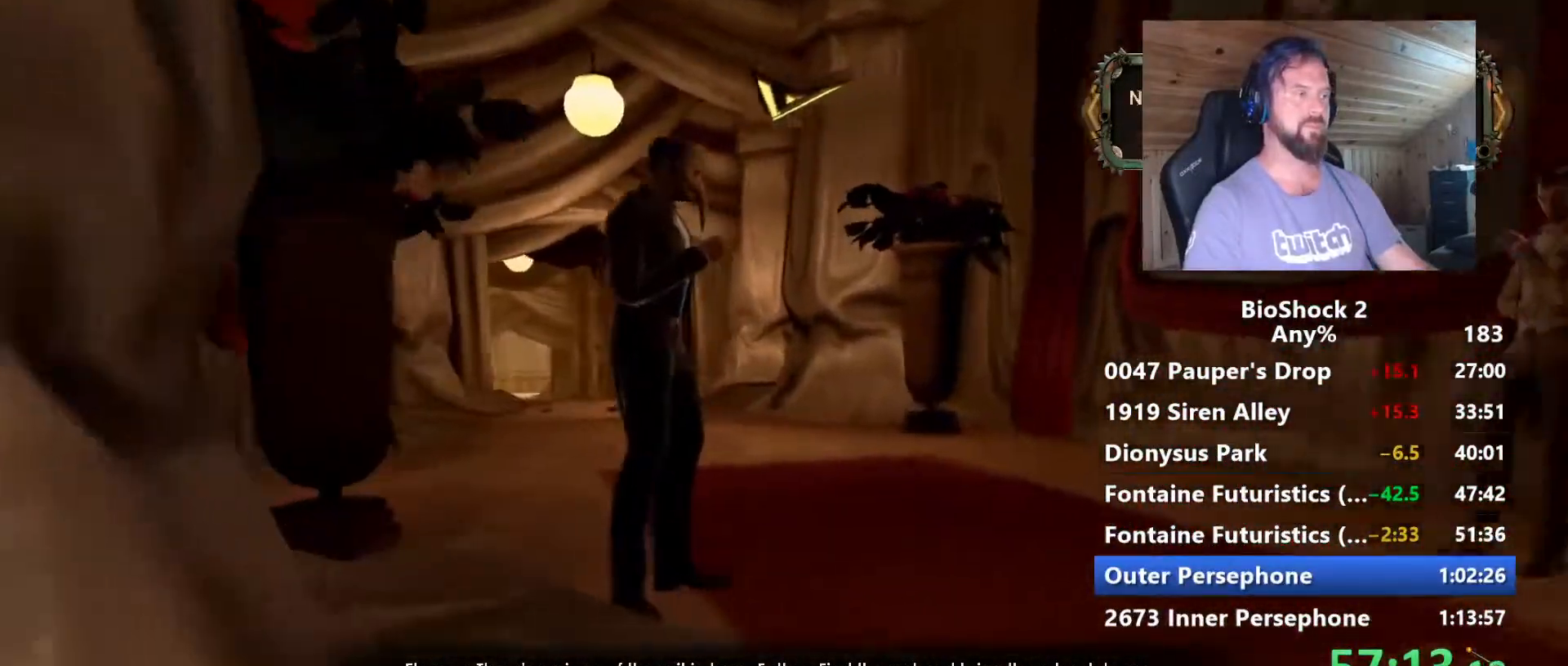
{"keys": ["a", "w"], "mouse": [], "mouse_move": "still", "events": [[284, "a", "down"]]}
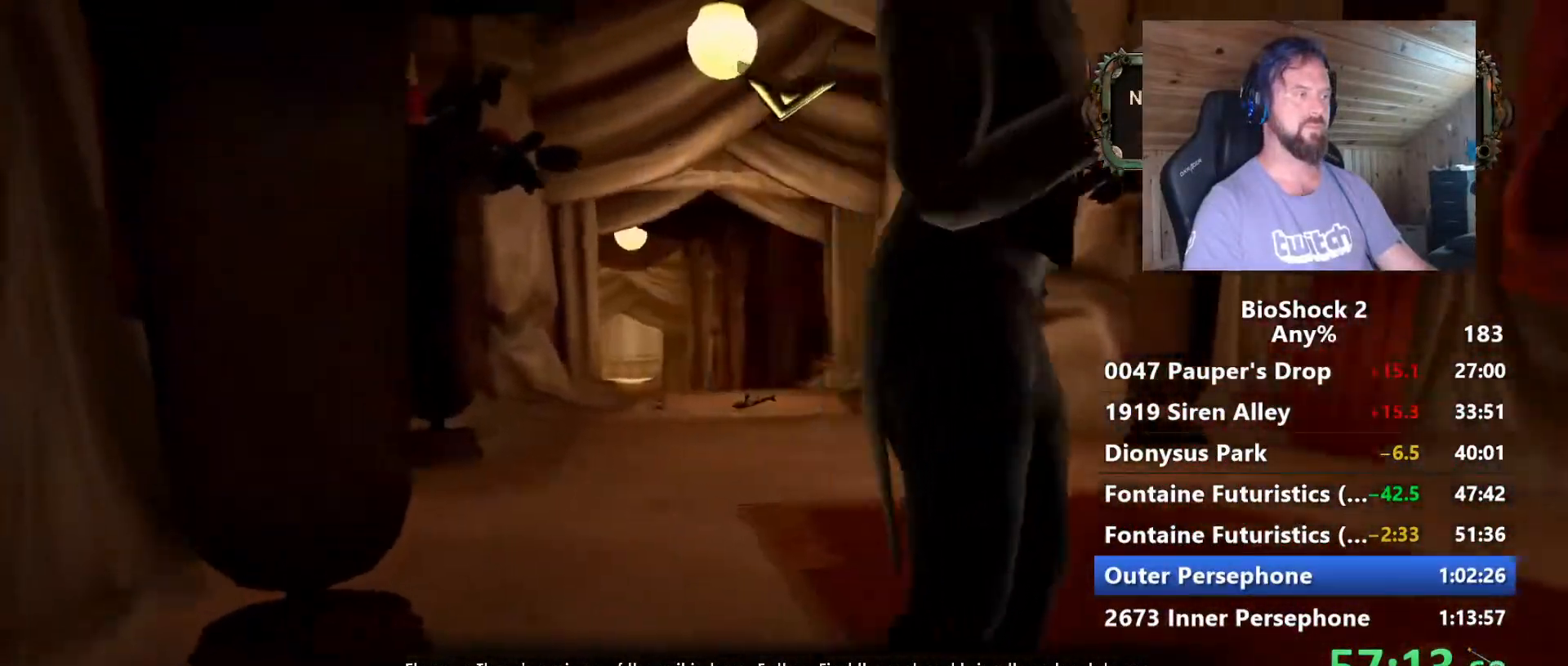
{"keys": ["d", "w"], "mouse": [], "mouse_move": "still", "events": [[17, "a", "up"], [50, "a", "down"], [300, "a", "up"], [334, "d", "down"]]}
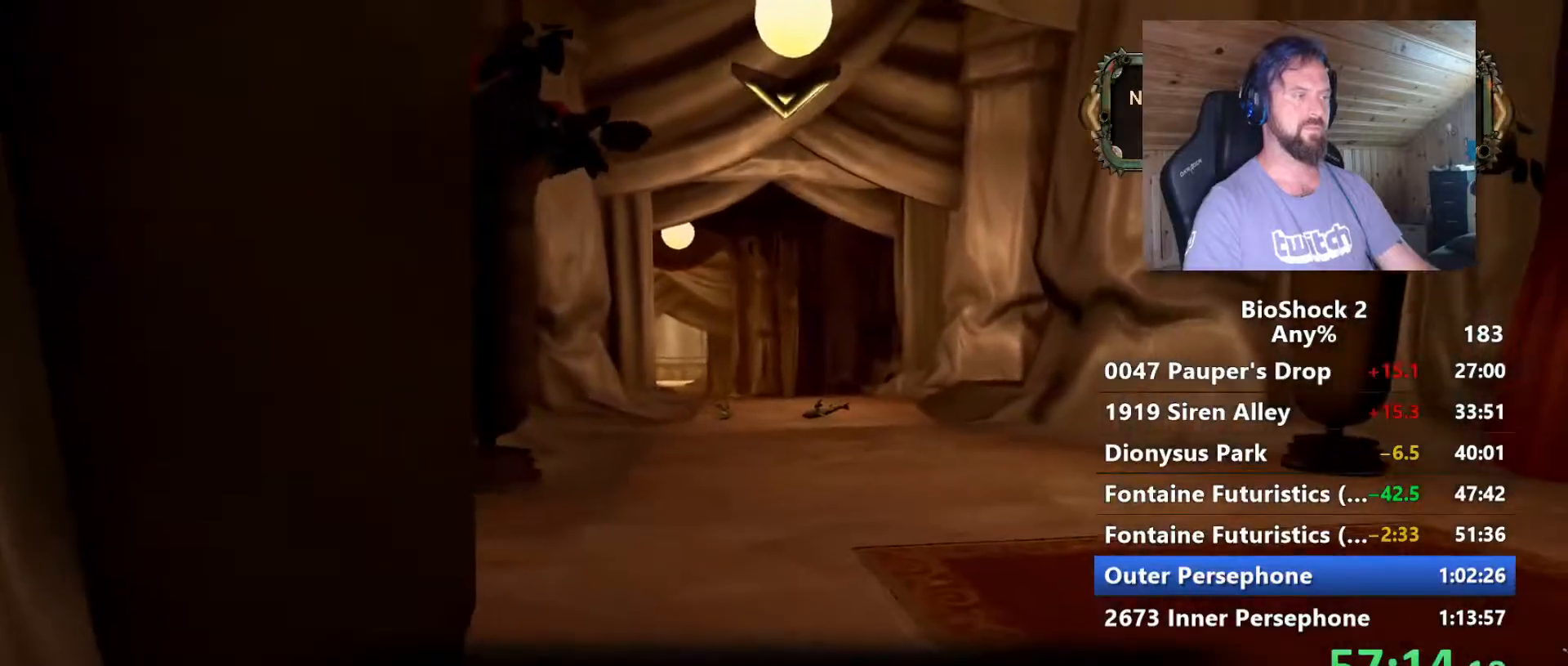
{"keys": ["d", "w"], "mouse": [], "mouse_move": "still", "events": [[34, "a", "down"], [34, "d", "up"], [217, "a", "up"], [217, "d", "down"]]}
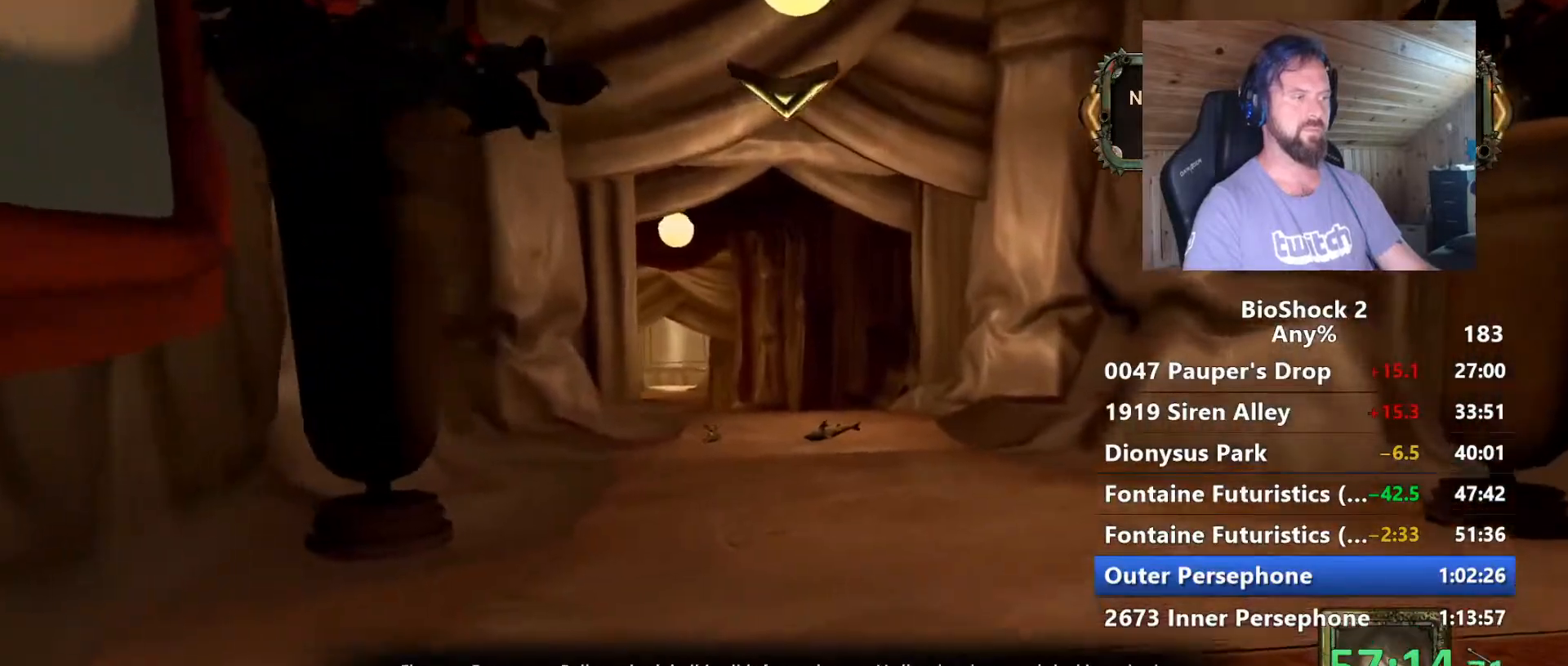
{"keys": ["w"], "mouse": [], "mouse_move": "still", "events": [[50, "d", "up"], [267, "a", "down"], [367, "a", "up"]]}
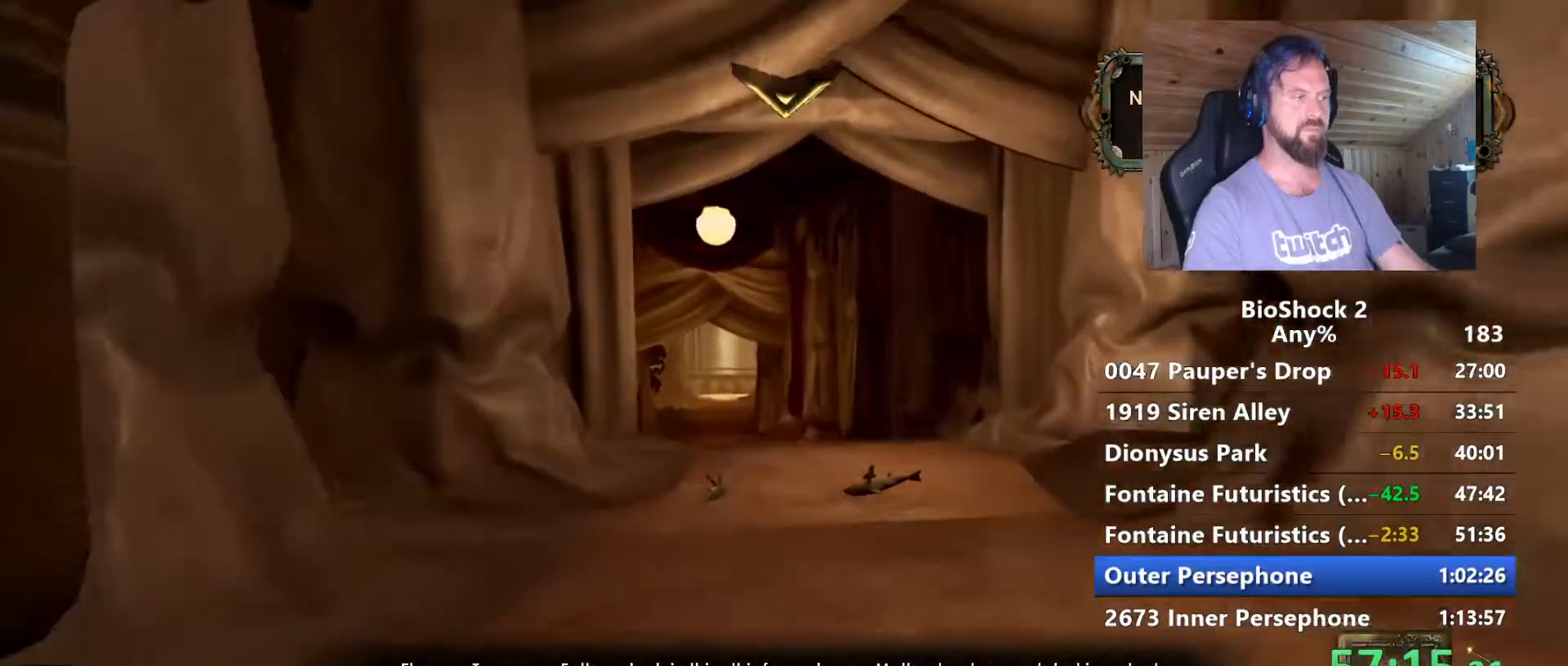
{"keys": ["w"], "mouse": [], "mouse_move": "still", "events": []}
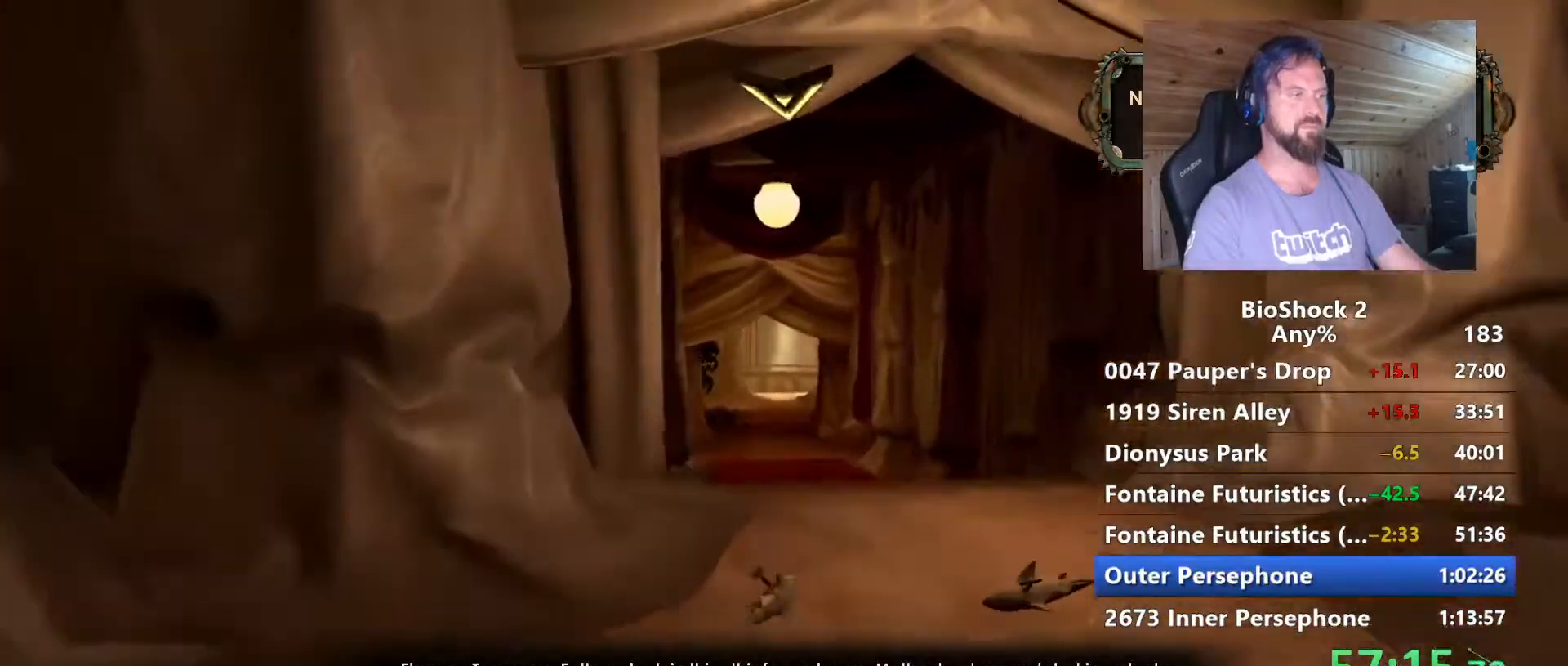
{"keys": ["w"], "mouse": [], "mouse_move": "still", "events": []}
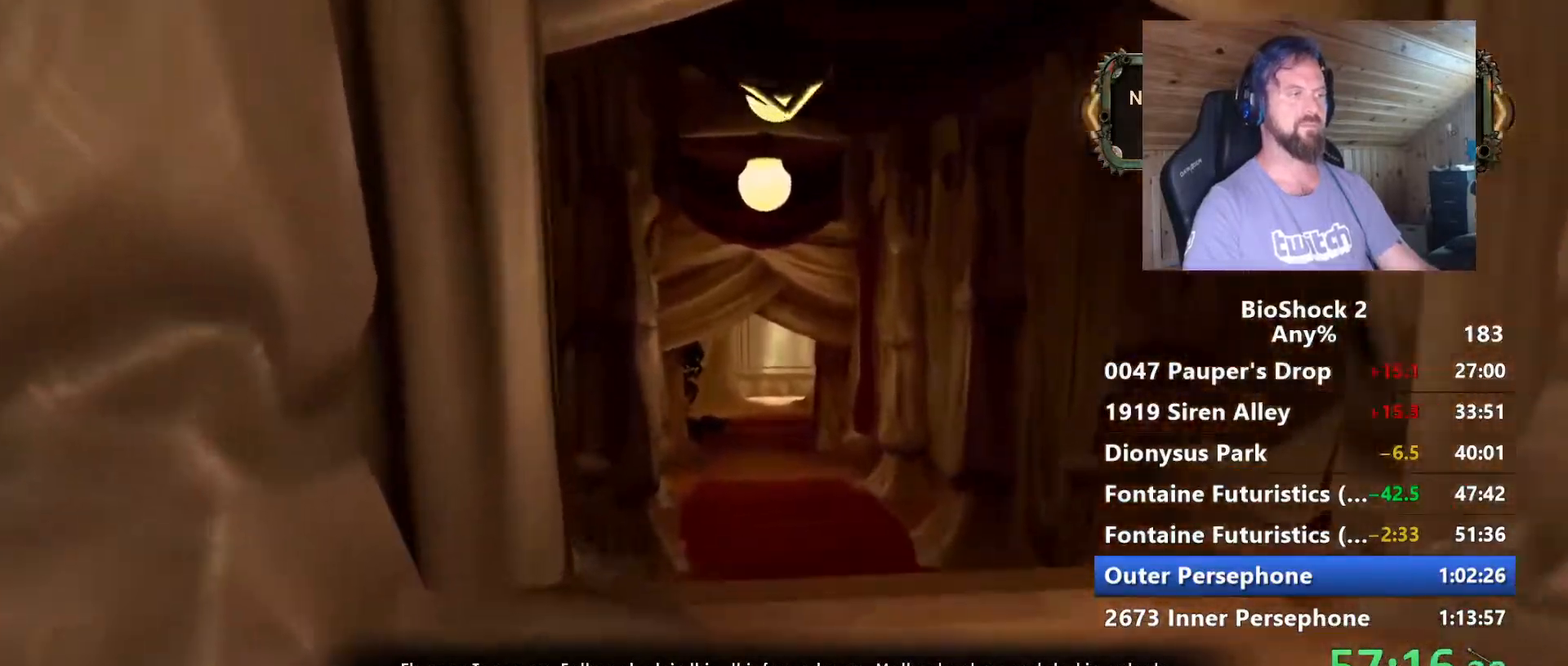
{"keys": ["w"], "mouse": [], "mouse_move": "still", "events": []}
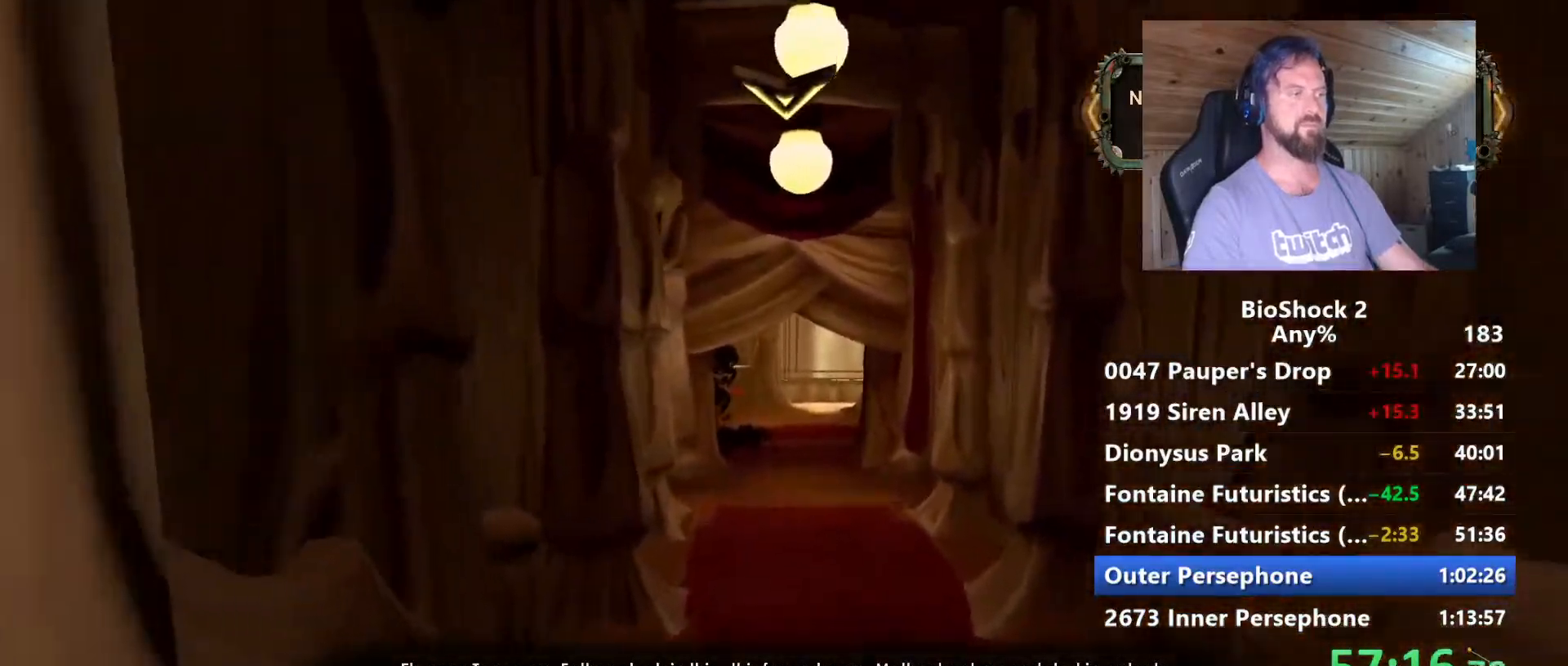
{"keys": ["w"], "mouse": [], "mouse_move": "still", "events": []}
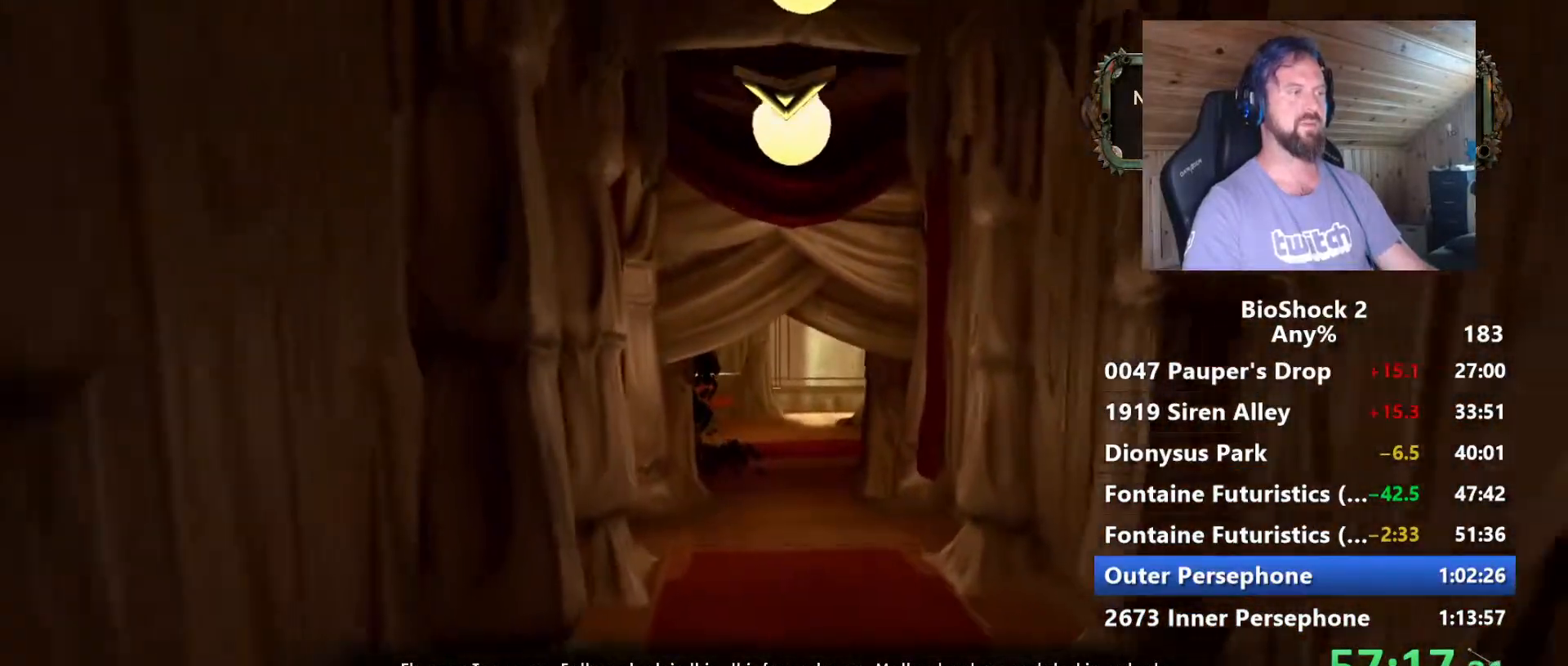
{"keys": ["w"], "mouse": [], "mouse_move": "still", "events": []}
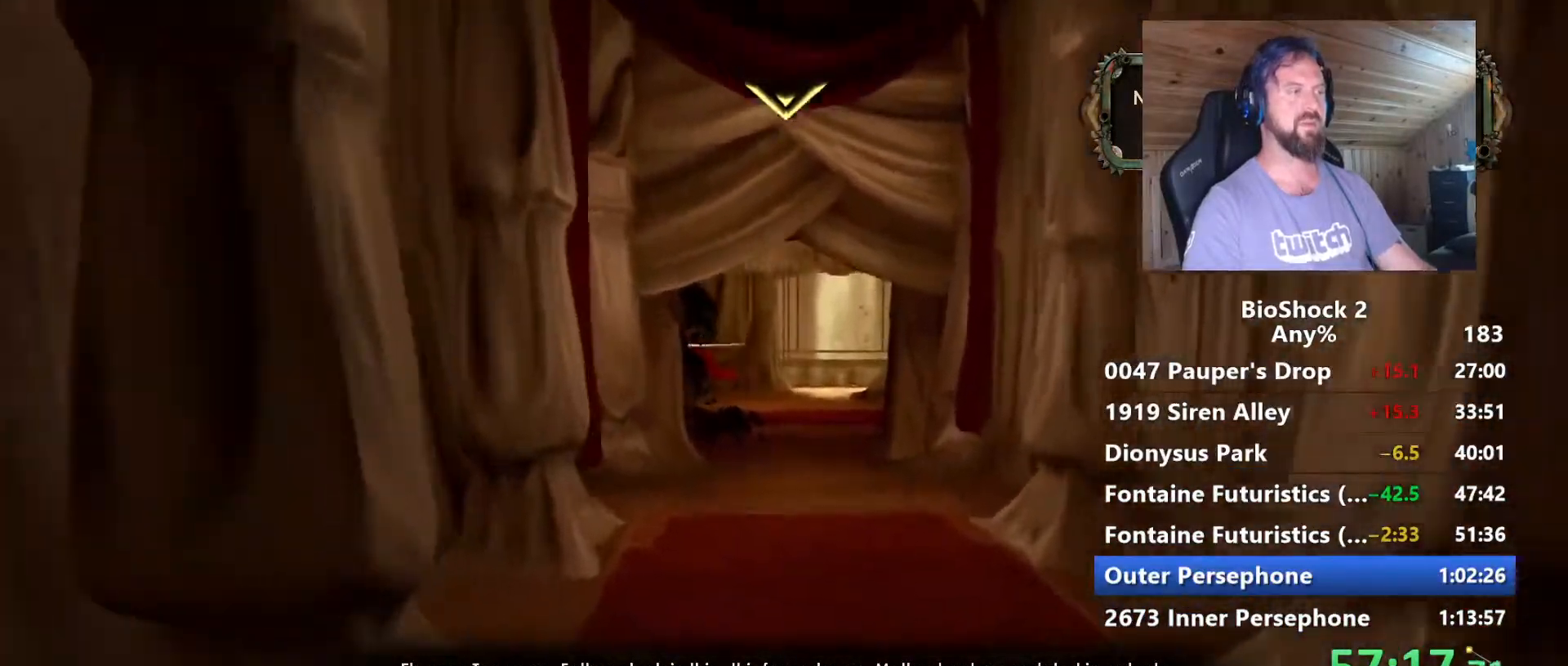
{"keys": ["w"], "mouse": [], "mouse_move": "still", "events": []}